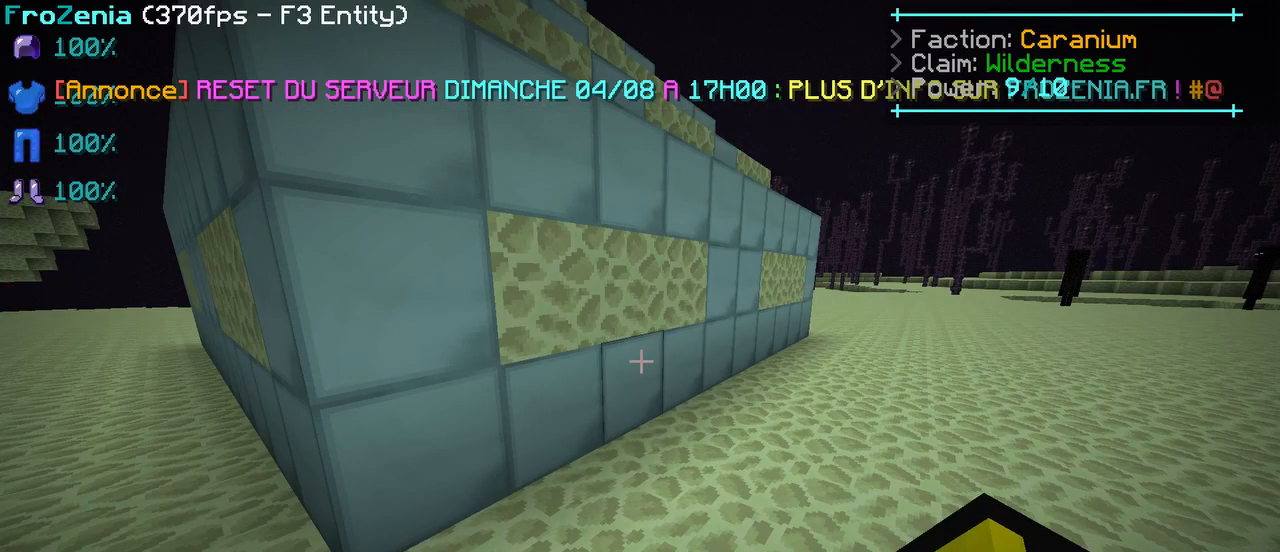
Gameplay with keyboard; each line is a JSON object with the keys held at the frame after it. "events" lists presses ("down") and releases ("up") of "d", "q", "s" and "z" between this image and that frame as [ms after this image, input, new state], when the widget could be followed in between. No other keys are recorded. Mouse input is not recorded.
{"keys": ["z"], "events": [[500, "z", "down"]]}
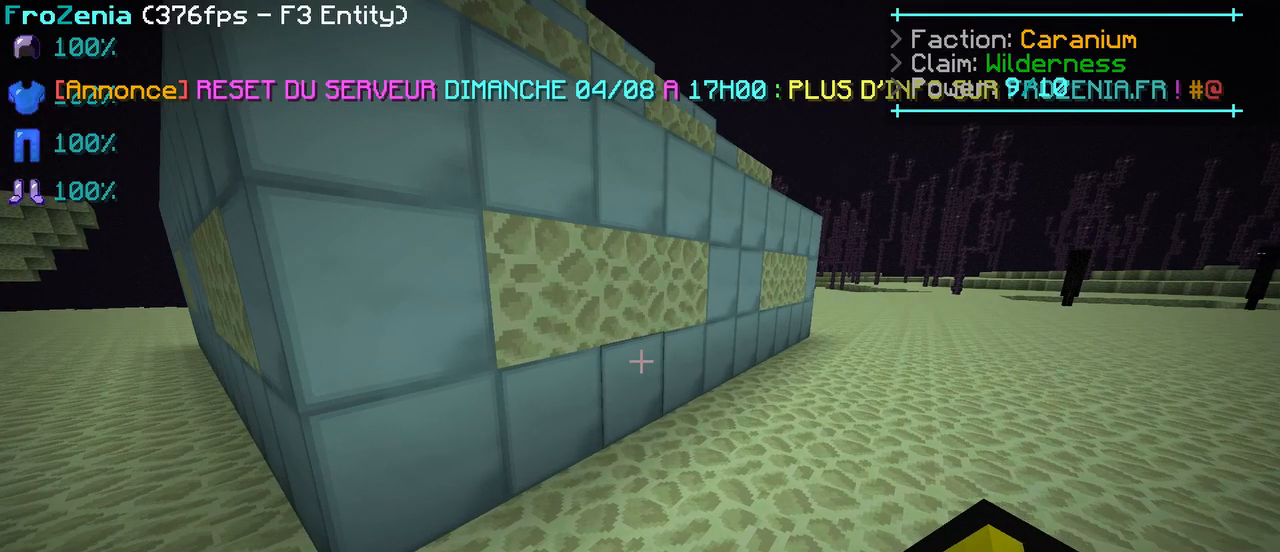
{"keys": ["d", "z"], "events": [[301, "d", "down"]]}
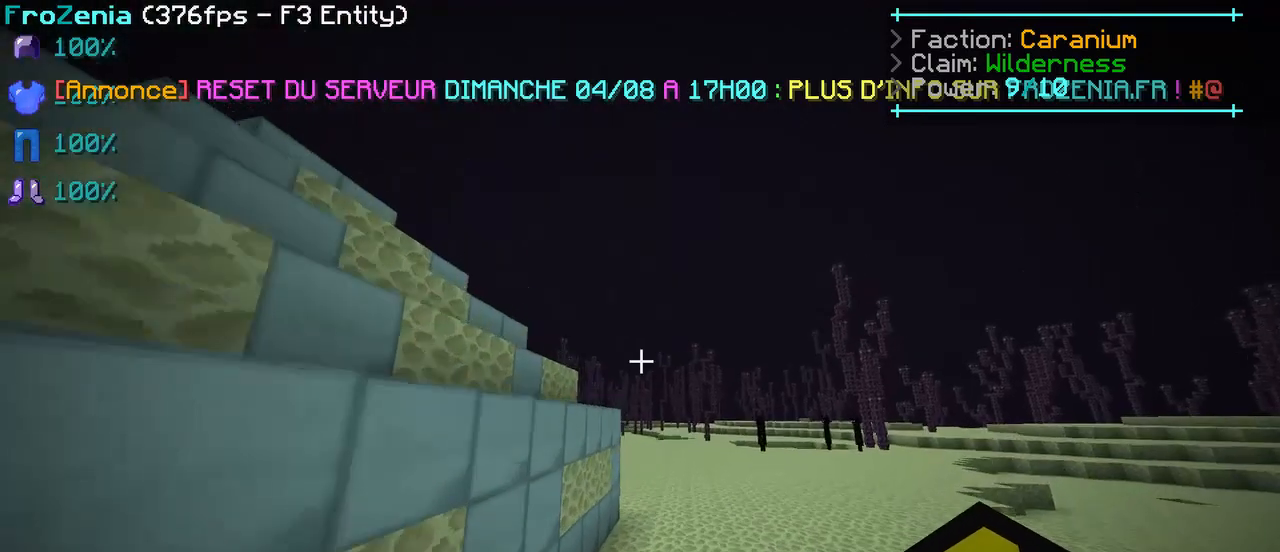
{"keys": ["d", "z"], "events": []}
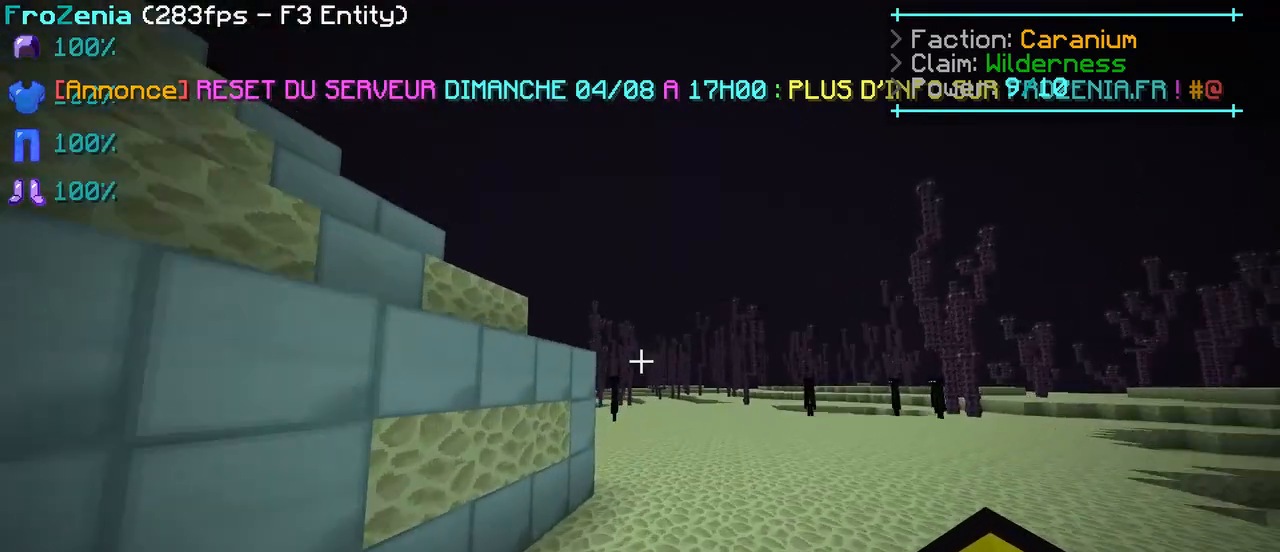
{"keys": ["d", "z"], "events": []}
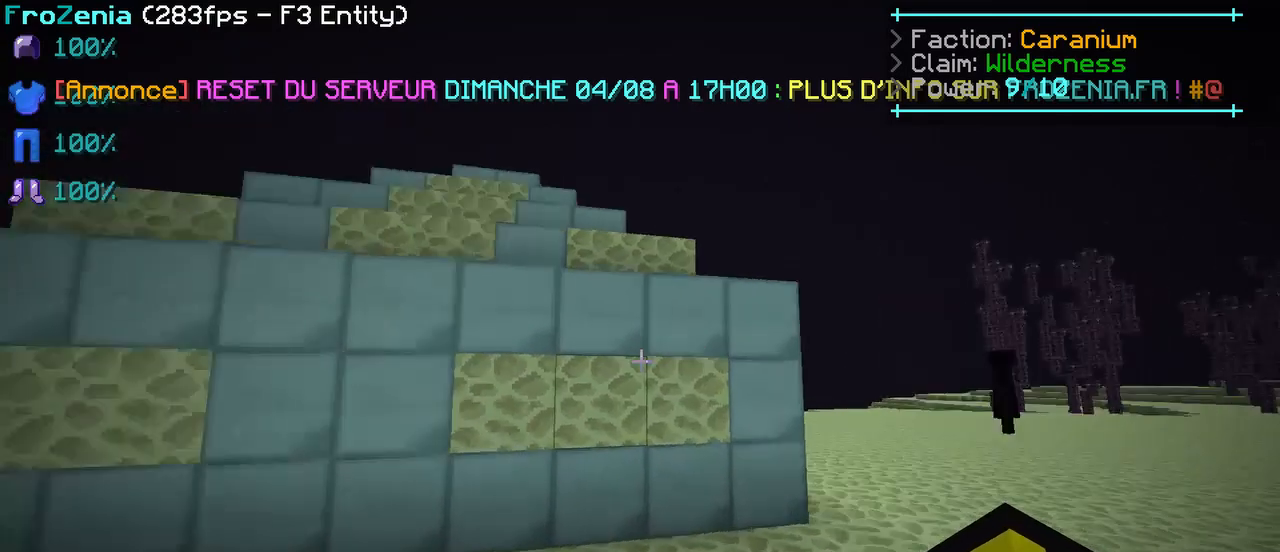
{"keys": ["s"], "events": [[67, "d", "up"], [67, "z", "up"], [334, "s", "down"]]}
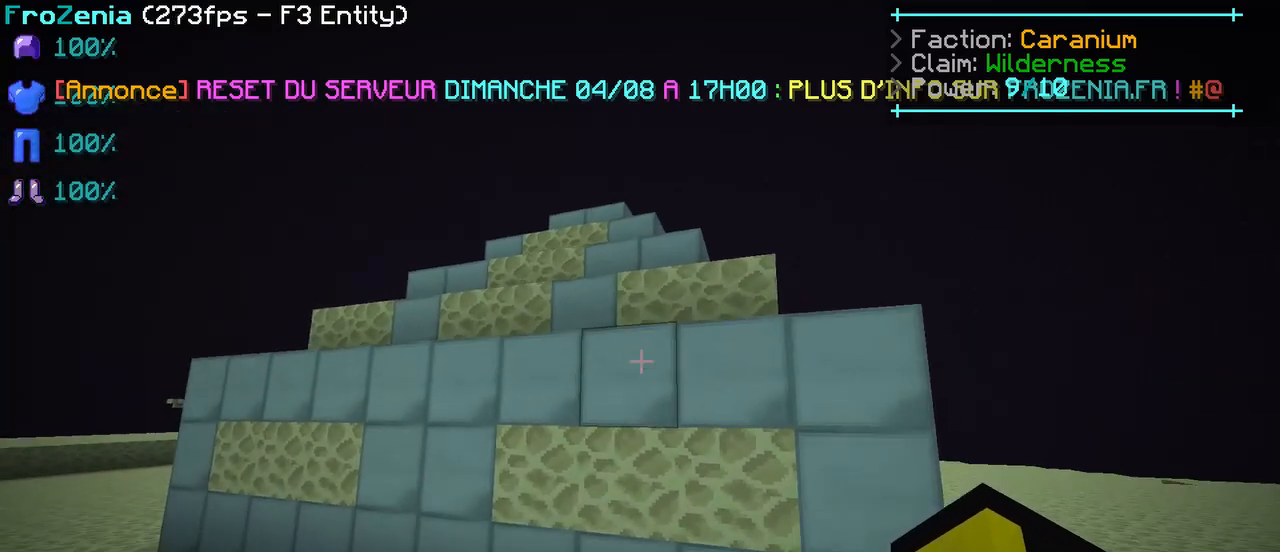
{"keys": [], "events": [[267, "s", "up"]]}